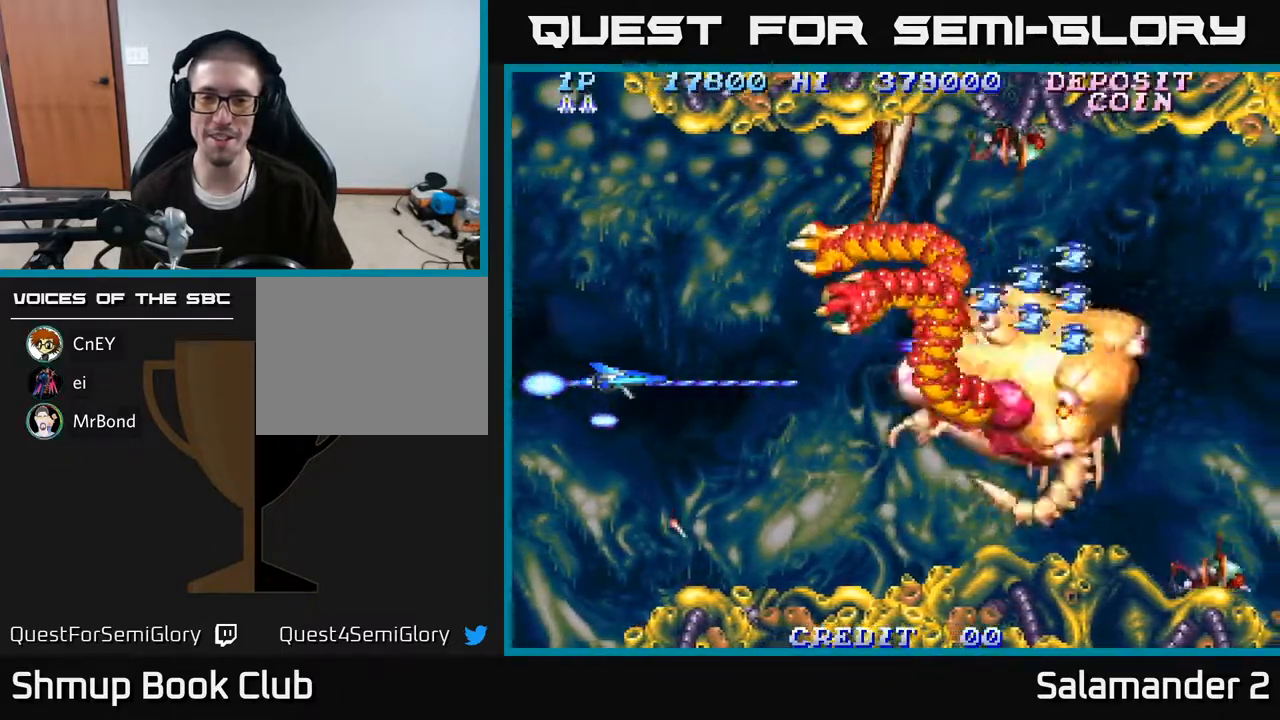
Gameplay with a controller (Xbox layout); each line is a JSON object with the inputs held at the frame after it. "events" lists button and stick changes between this image and that frame as [ms after this image, input, new state], when the widget could be followed in between. Not read: left_stick.
{"buttons": ["A", "DPAD_UP"], "right_stick": "center", "events": [[350, "DPAD_UP", "down"]]}
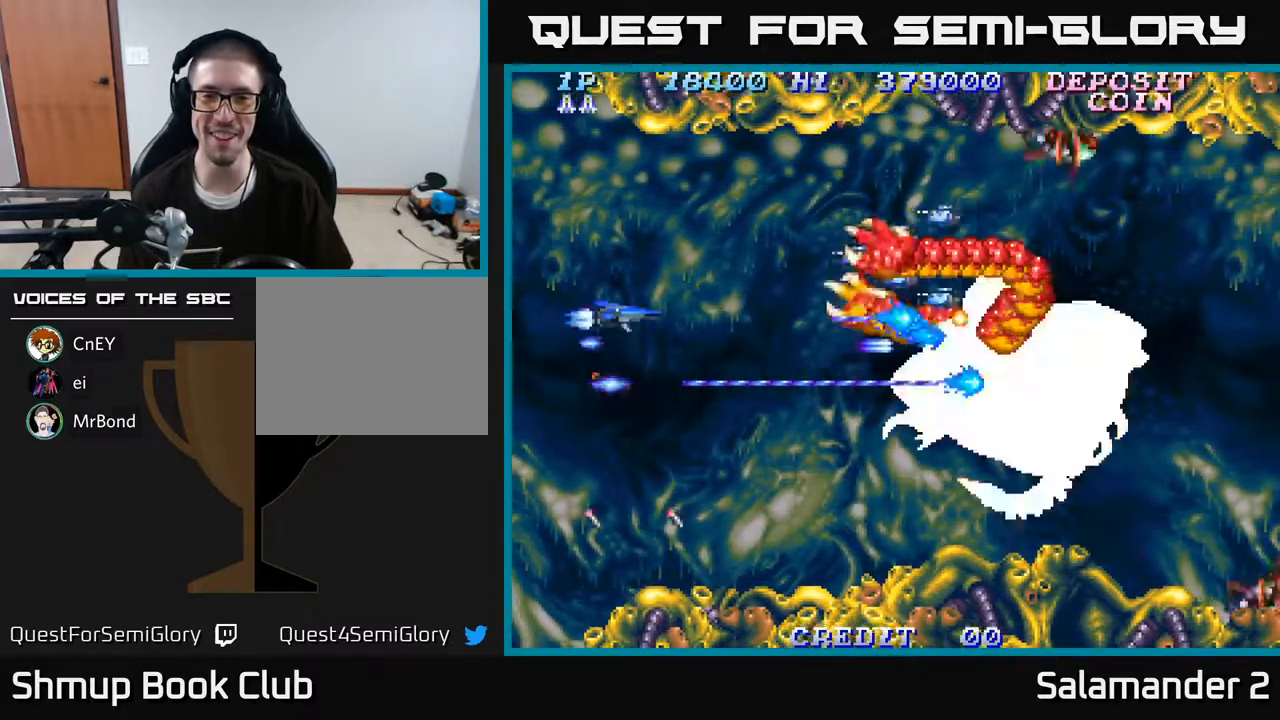
{"buttons": ["A", "DPAD_DOWN"], "right_stick": "center", "events": [[200, "DPAD_RIGHT", "down"], [200, "DPAD_UP", "up"], [233, "DPAD_DOWN", "down"], [267, "DPAD_RIGHT", "up"], [483, "DPAD_RIGHT", "down"], [500, "DPAD_RIGHT", "up"]]}
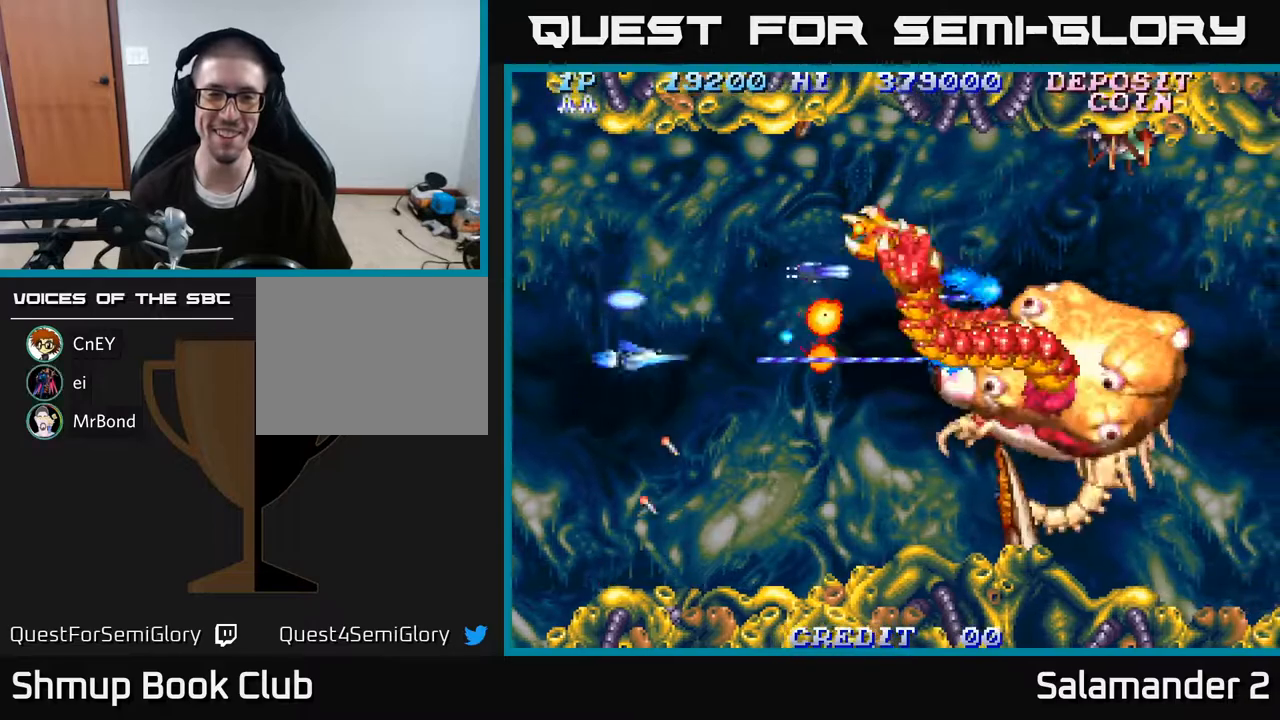
{"buttons": ["A", "DPAD_UP"], "right_stick": "center", "events": [[83, "DPAD_RIGHT", "down"], [300, "DPAD_DOWN", "up"], [450, "DPAD_UP", "down"], [483, "DPAD_RIGHT", "up"]]}
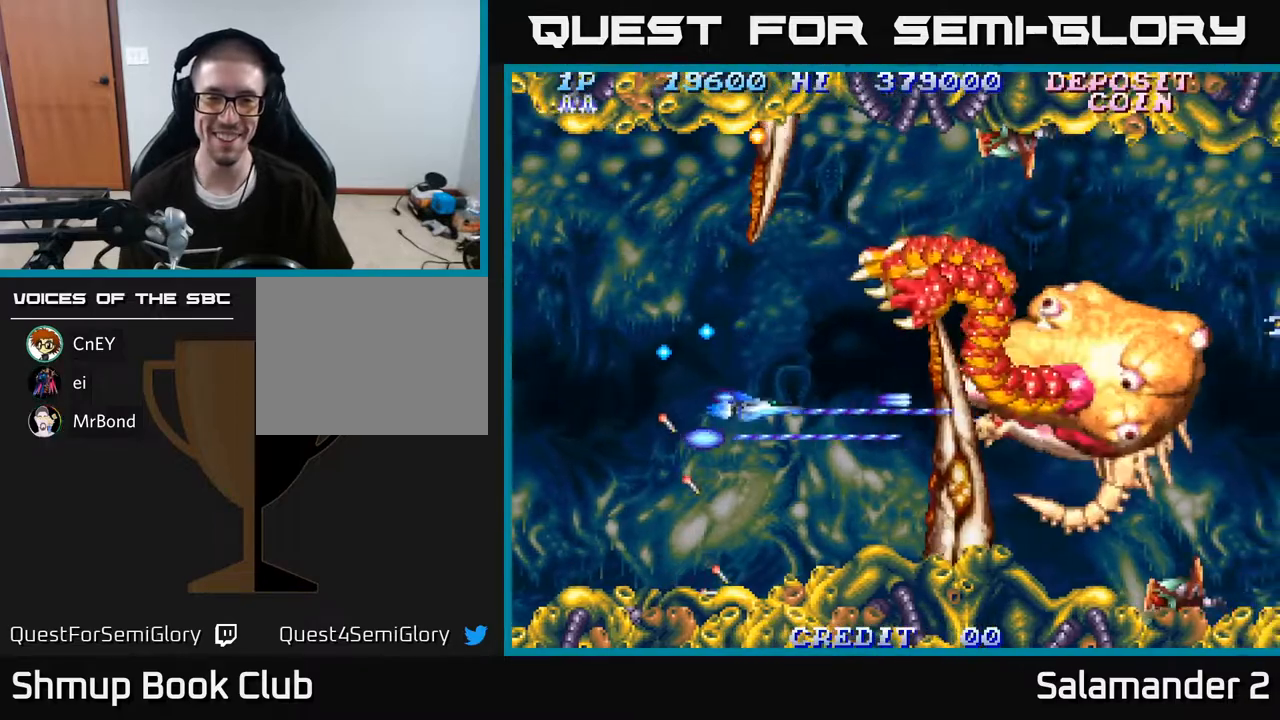
{"buttons": ["A"], "right_stick": "center", "events": [[67, "DPAD_RIGHT", "down"], [183, "DPAD_UP", "up"], [200, "DPAD_RIGHT", "up"]]}
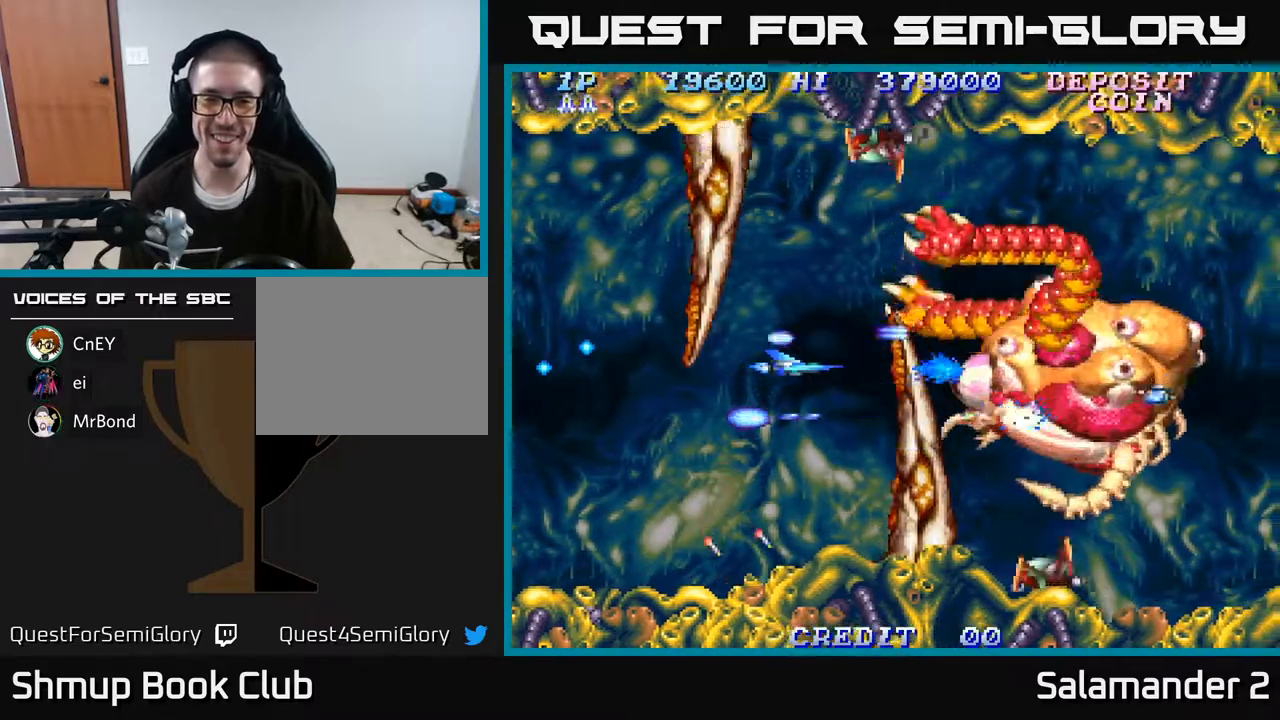
{"buttons": ["A", "DPAD_RIGHT"], "right_stick": "center", "events": [[67, "DPAD_LEFT", "down"], [167, "DPAD_LEFT", "up"], [200, "DPAD_RIGHT", "down"]]}
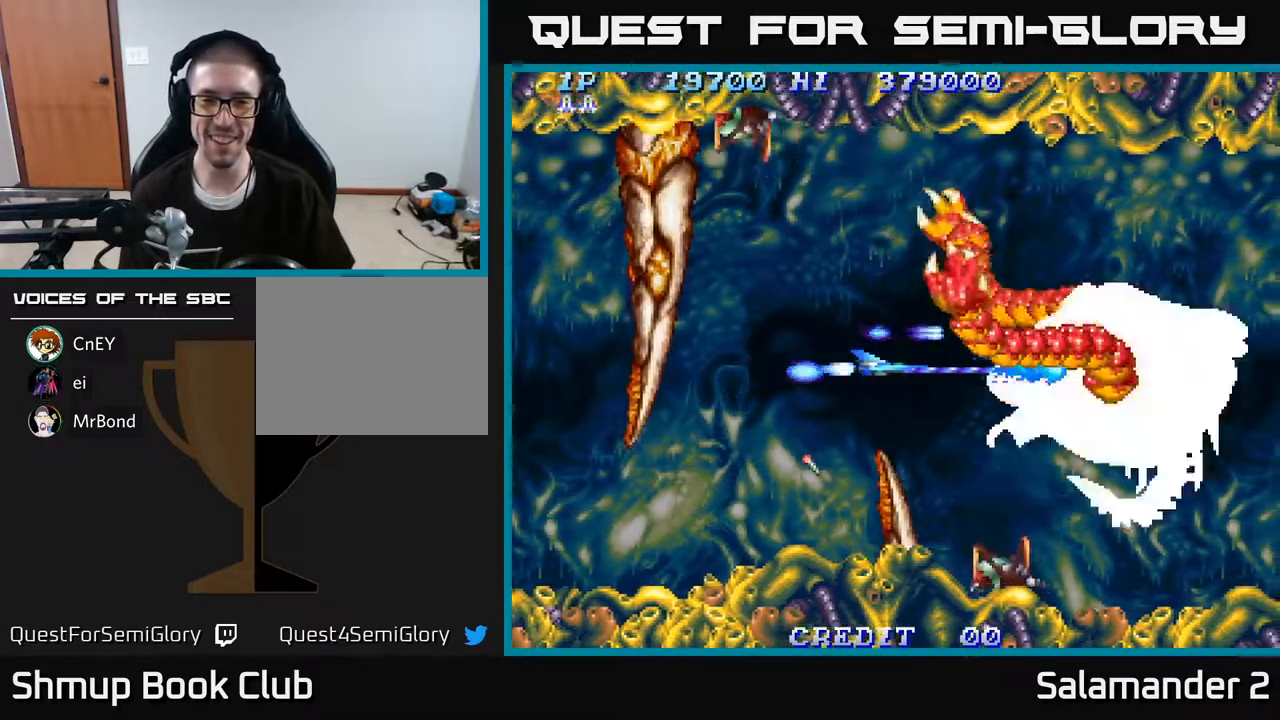
{"buttons": ["A"], "right_stick": "center", "events": [[50, "DPAD_RIGHT", "up"], [117, "DPAD_LEFT", "down"], [250, "DPAD_LEFT", "up"]]}
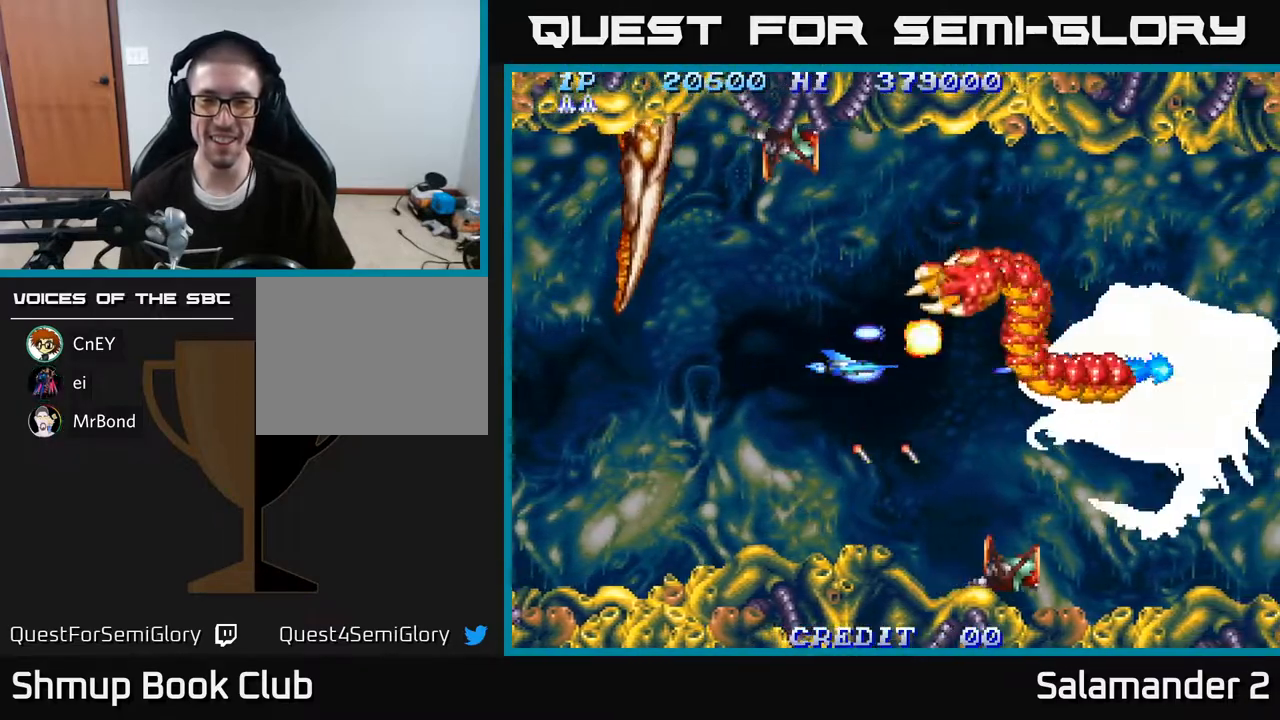
{"buttons": ["A"], "right_stick": "center", "events": []}
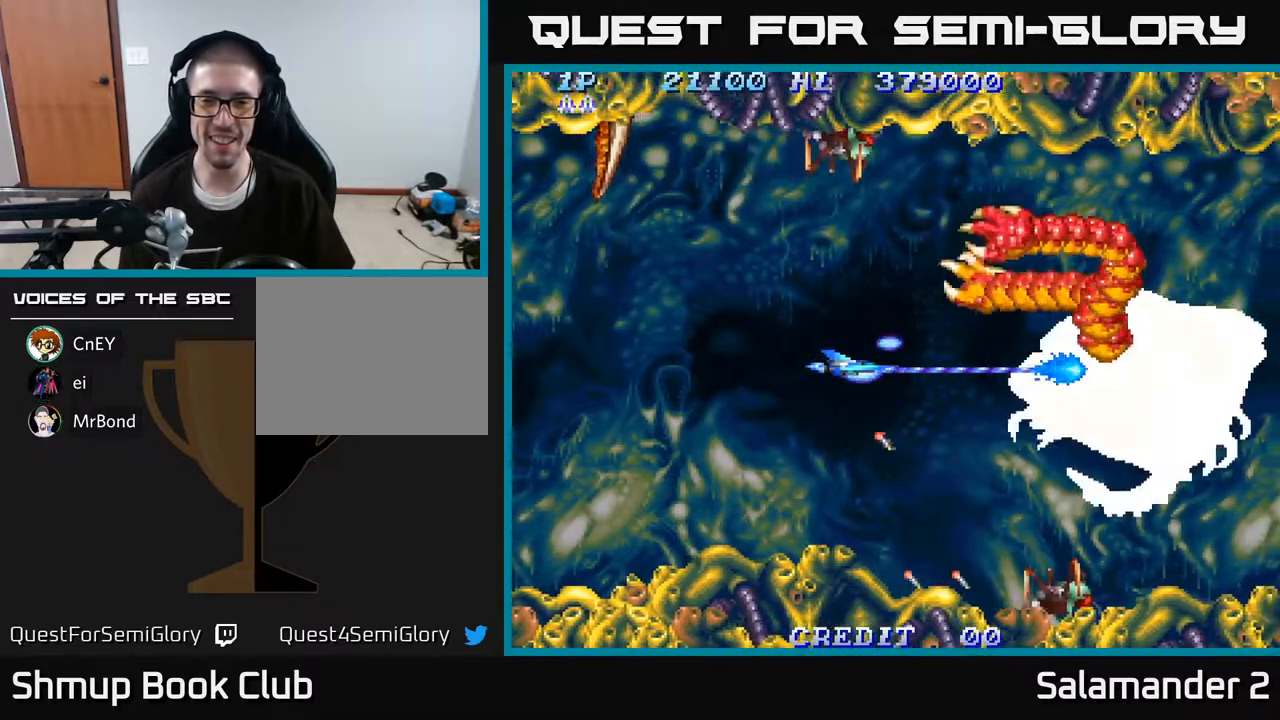
{"buttons": ["A"], "right_stick": "center", "events": []}
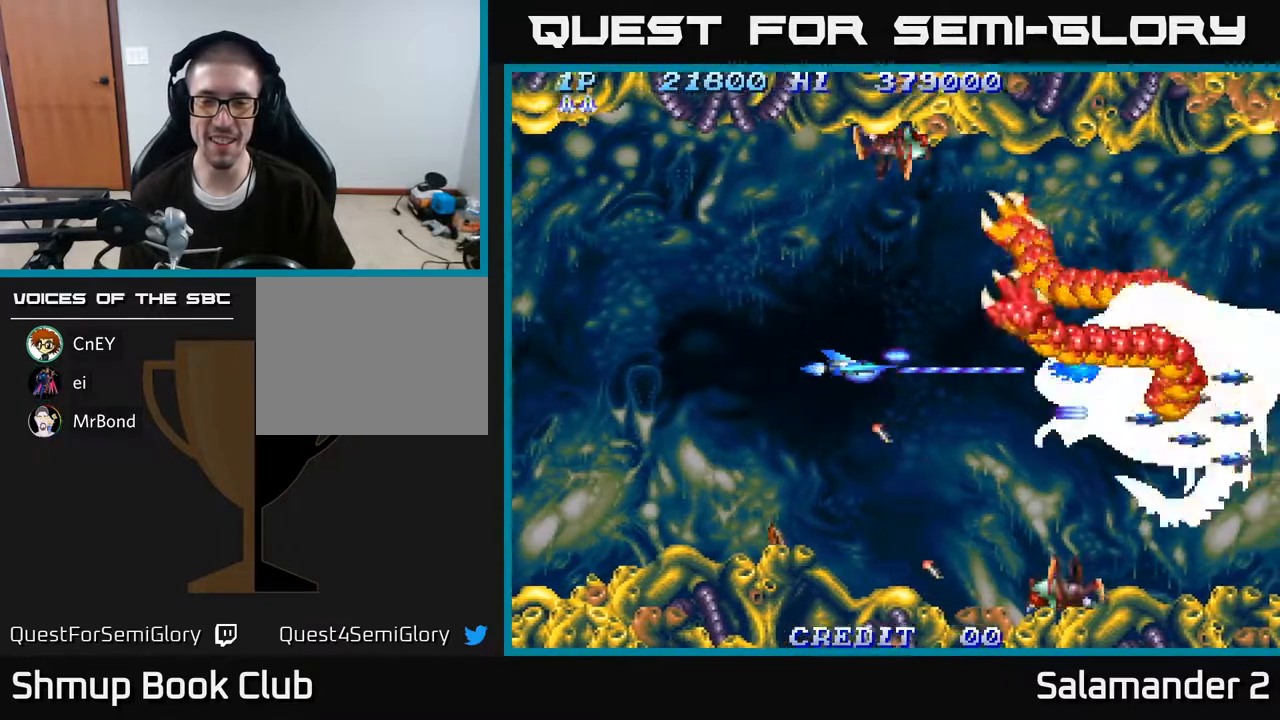
{"buttons": ["A"], "right_stick": "center", "events": [[150, "DPAD_DOWN", "down"], [183, "DPAD_RIGHT", "down"], [233, "DPAD_DOWN", "up"], [283, "DPAD_RIGHT", "up"]]}
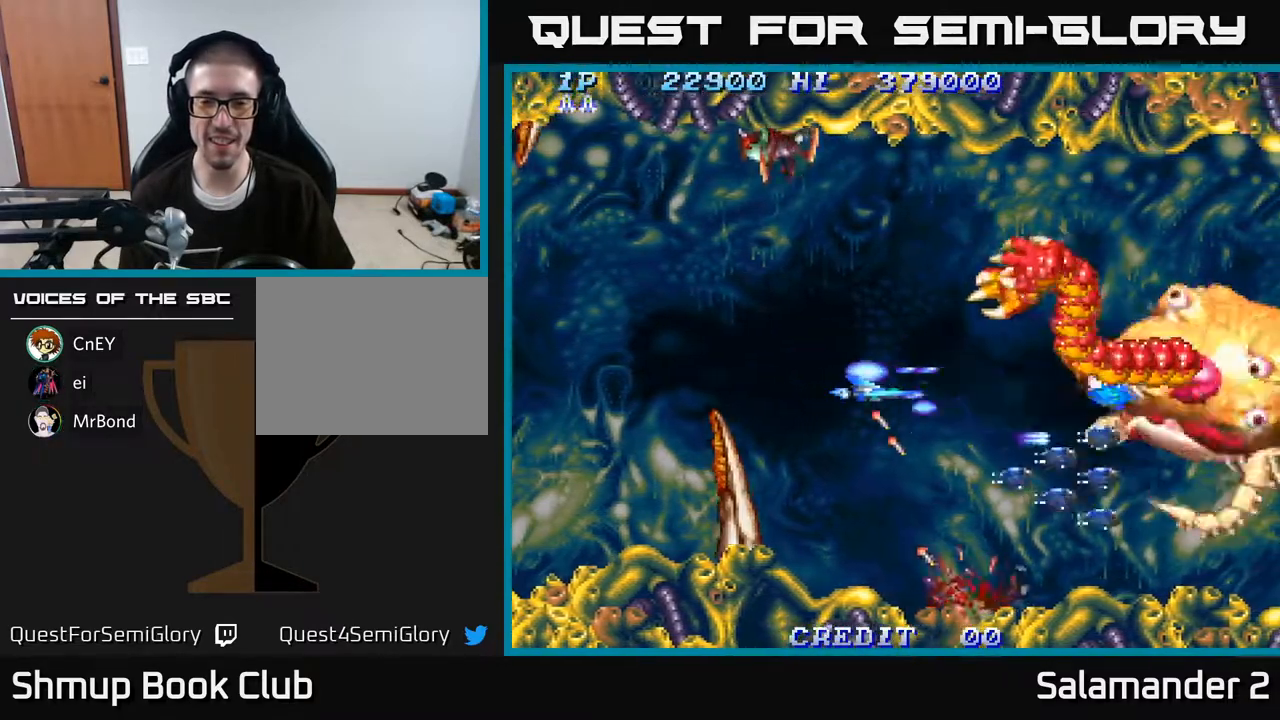
{"buttons": ["A", "DPAD_LEFT"], "right_stick": "center", "events": [[333, "DPAD_DOWN", "down"], [350, "DPAD_LEFT", "down"], [450, "DPAD_DOWN", "up"]]}
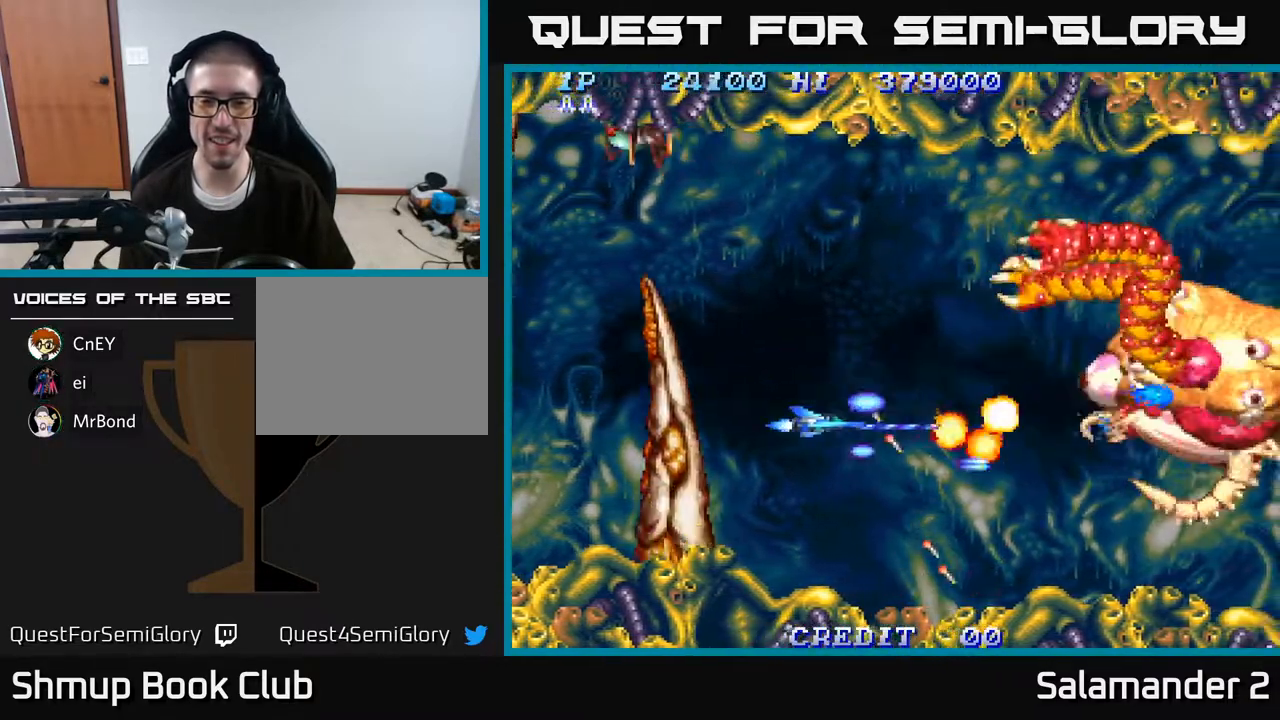
{"buttons": ["A", "DPAD_RIGHT"], "right_stick": "center", "events": [[33, "DPAD_UP", "down"], [67, "DPAD_LEFT", "up"], [150, "DPAD_RIGHT", "down"], [183, "DPAD_UP", "up"]]}
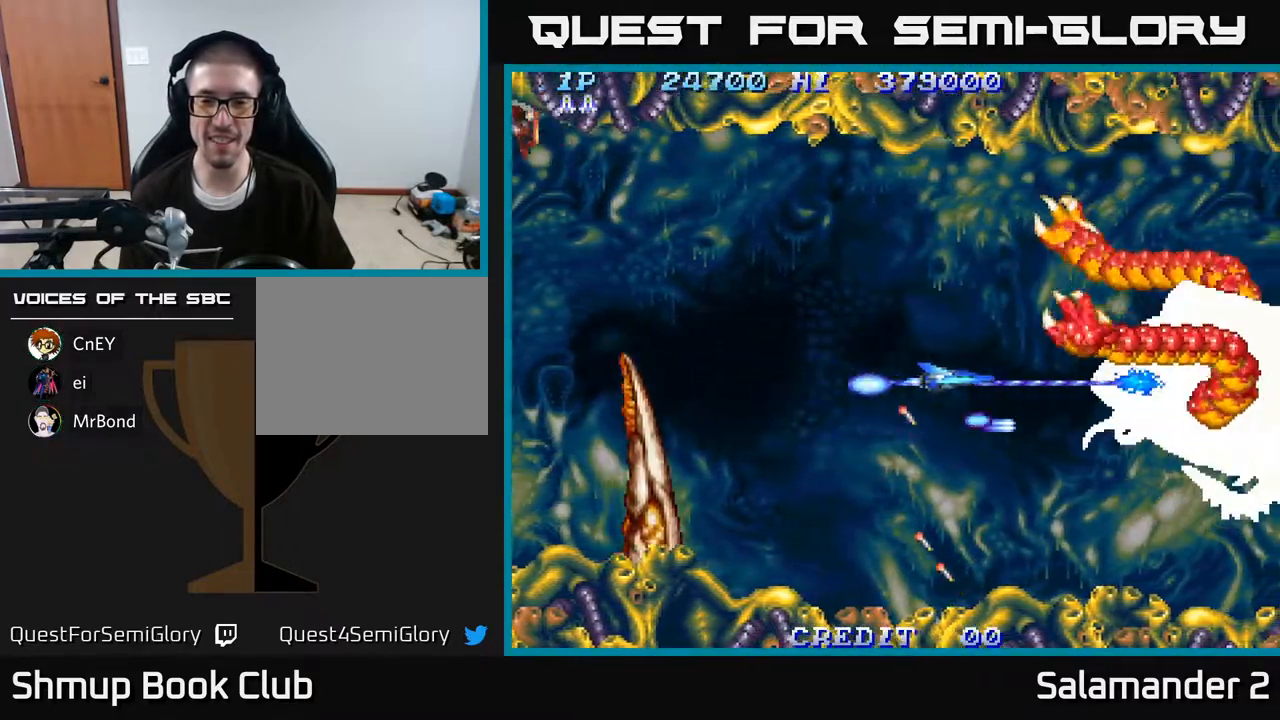
{"buttons": ["A"], "right_stick": "center", "events": [[167, "DPAD_RIGHT", "up"], [250, "DPAD_LEFT", "down"], [300, "DPAD_LEFT", "up"]]}
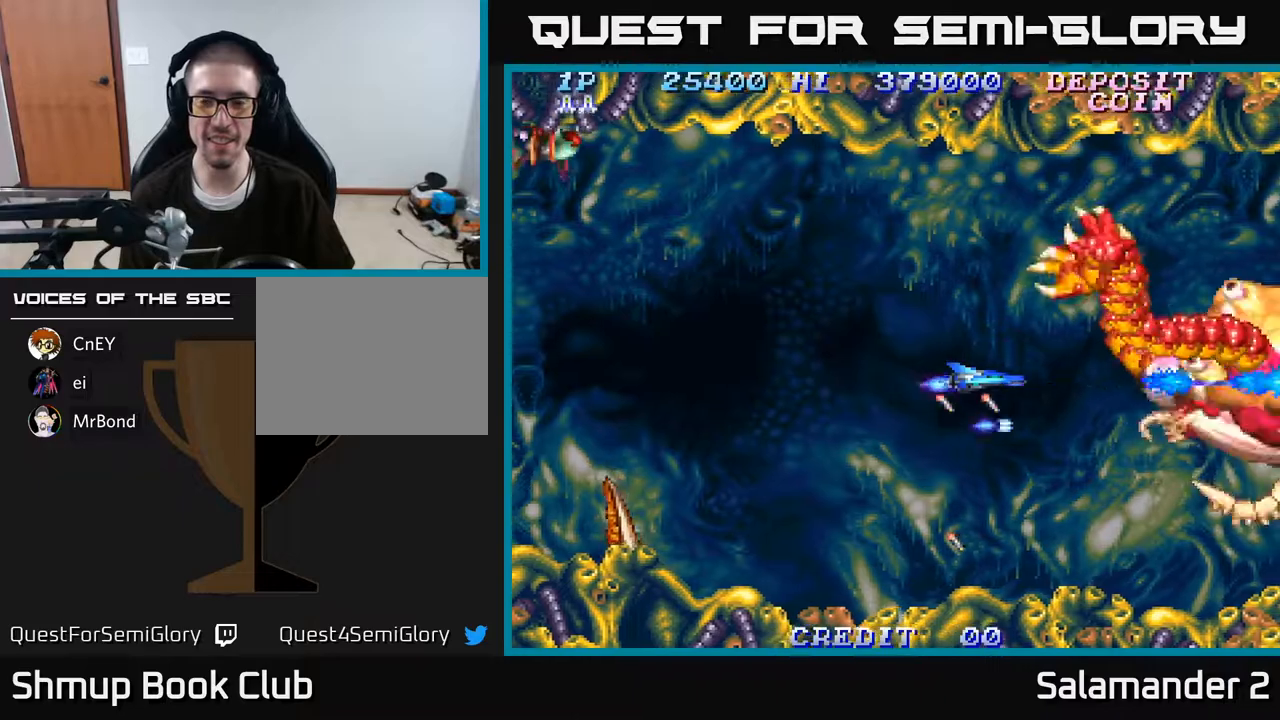
{"buttons": ["A"], "right_stick": "center", "events": []}
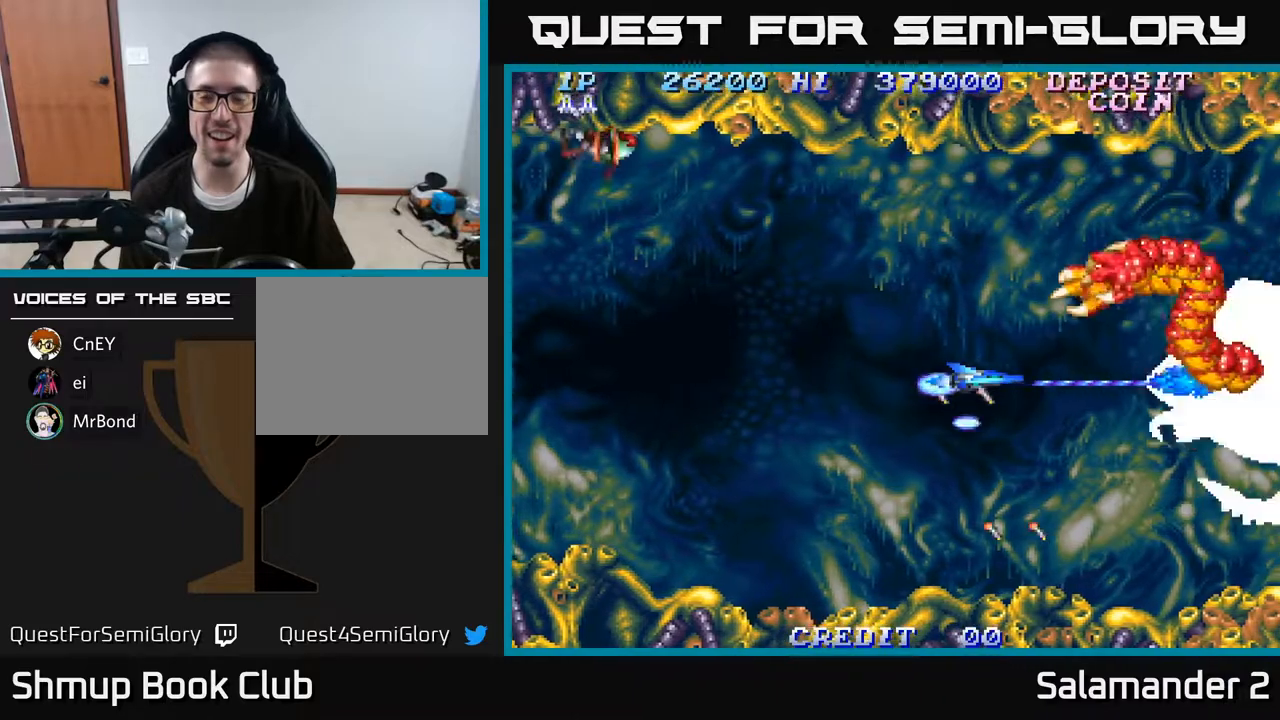
{"buttons": ["A"], "right_stick": "center", "events": []}
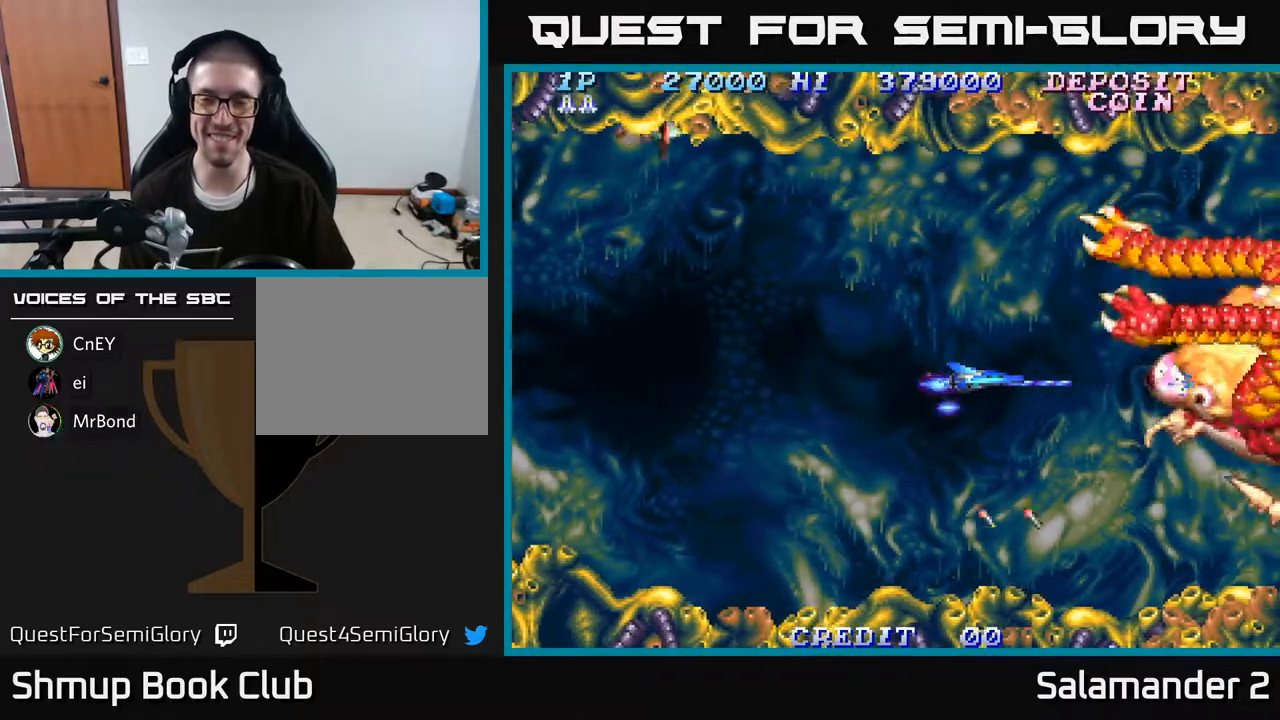
{"buttons": ["A"], "right_stick": "center", "events": []}
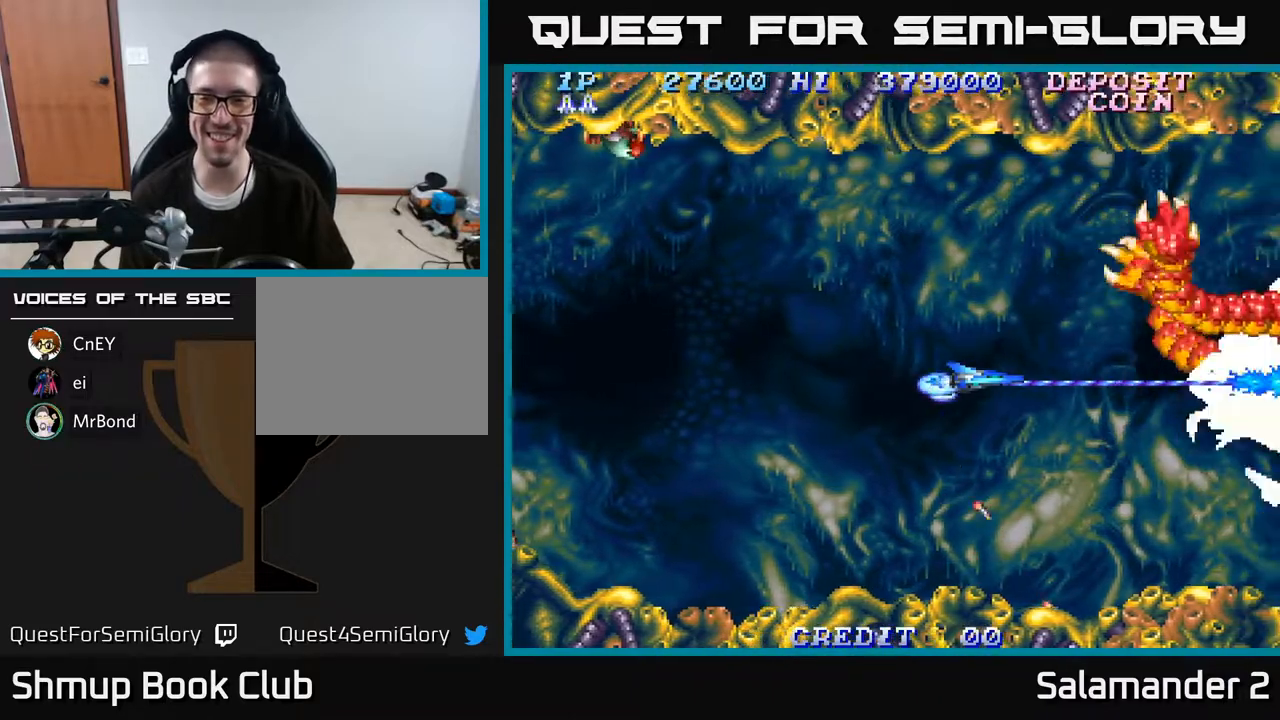
{"buttons": ["A"], "right_stick": "center", "events": []}
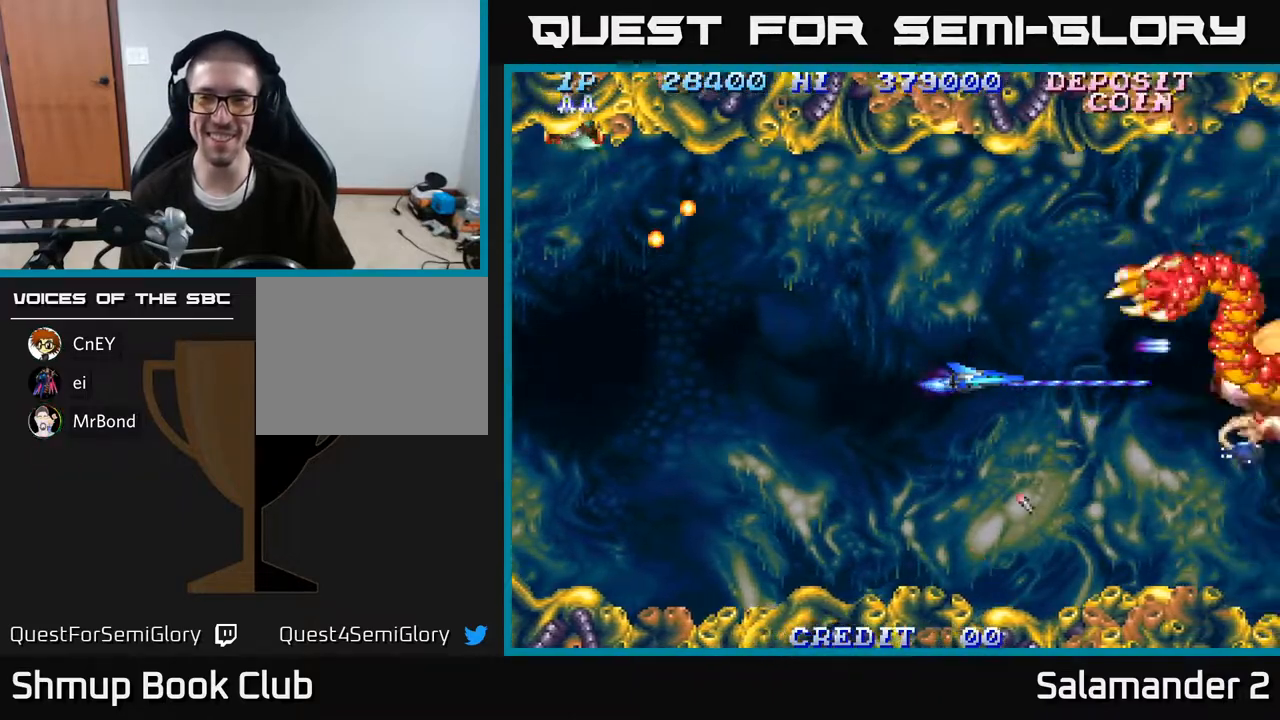
{"buttons": ["A"], "right_stick": "center", "events": [[83, "DPAD_RIGHT", "down"], [150, "DPAD_RIGHT", "up"]]}
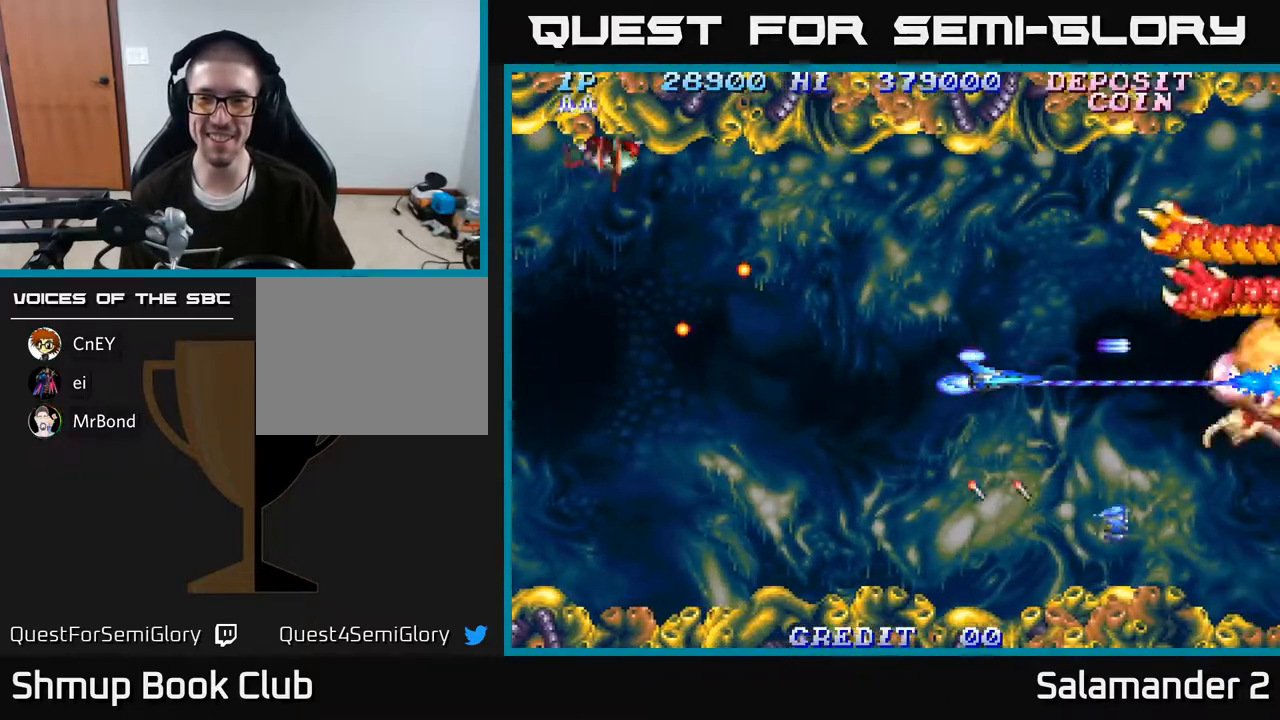
{"buttons": ["A", "DPAD_LEFT"], "right_stick": "center", "events": [[383, "DPAD_DOWN", "down"], [400, "DPAD_LEFT", "down"], [483, "DPAD_DOWN", "up"]]}
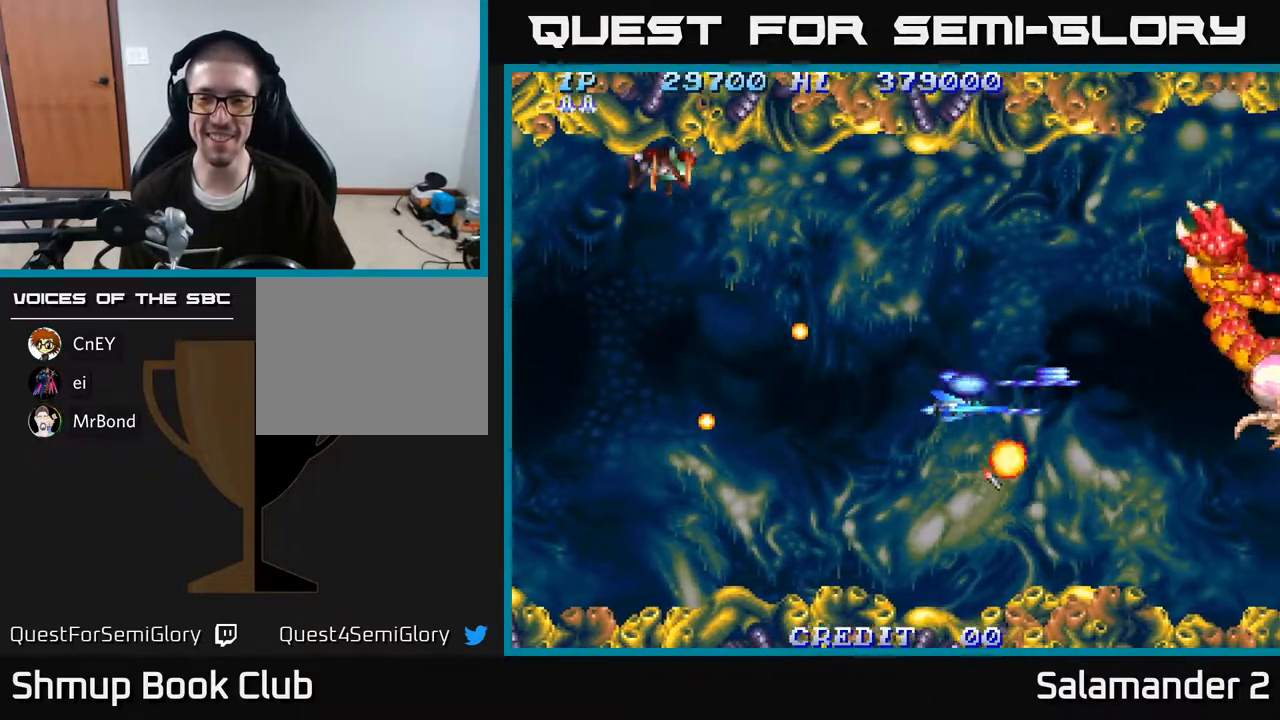
{"buttons": ["A", "DPAD_RIGHT"], "right_stick": "center", "events": [[17, "DPAD_LEFT", "up"], [33, "DPAD_UP", "down"], [117, "DPAD_UP", "up"], [150, "DPAD_RIGHT", "down"], [233, "DPAD_DOWN", "down"], [317, "DPAD_DOWN", "up"]]}
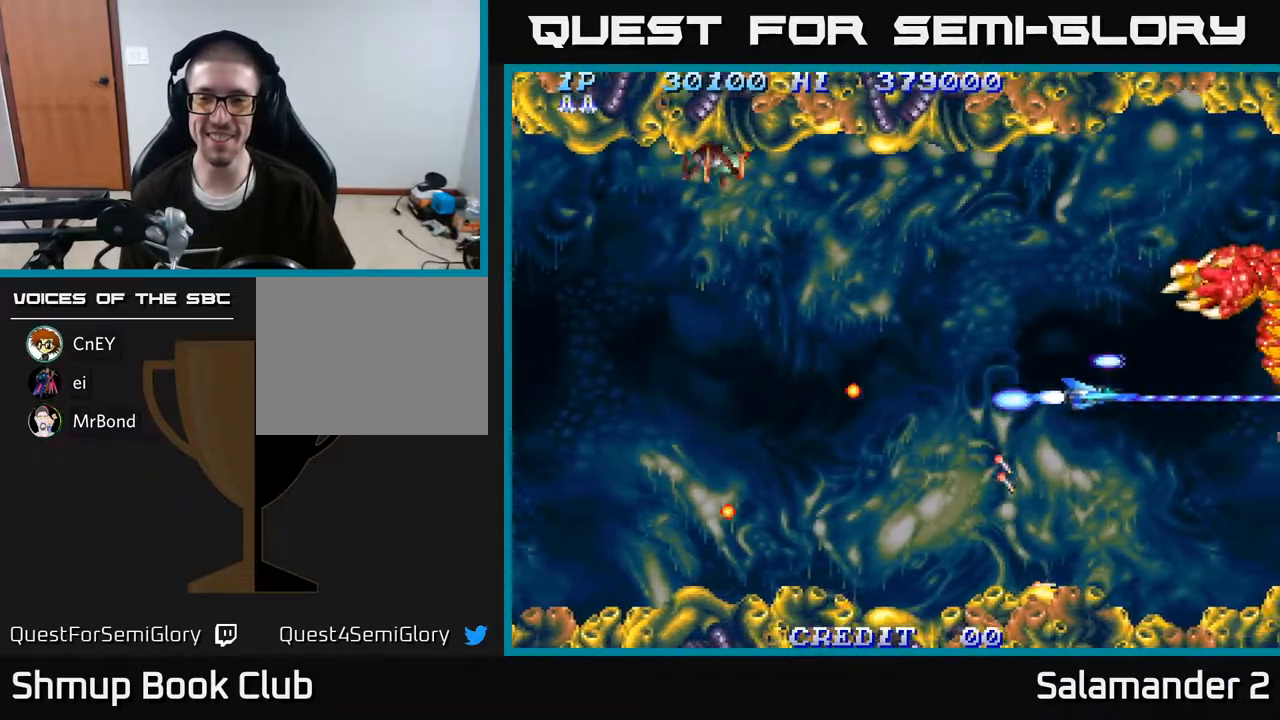
{"buttons": ["A"], "right_stick": "center", "events": [[117, "DPAD_RIGHT", "up"]]}
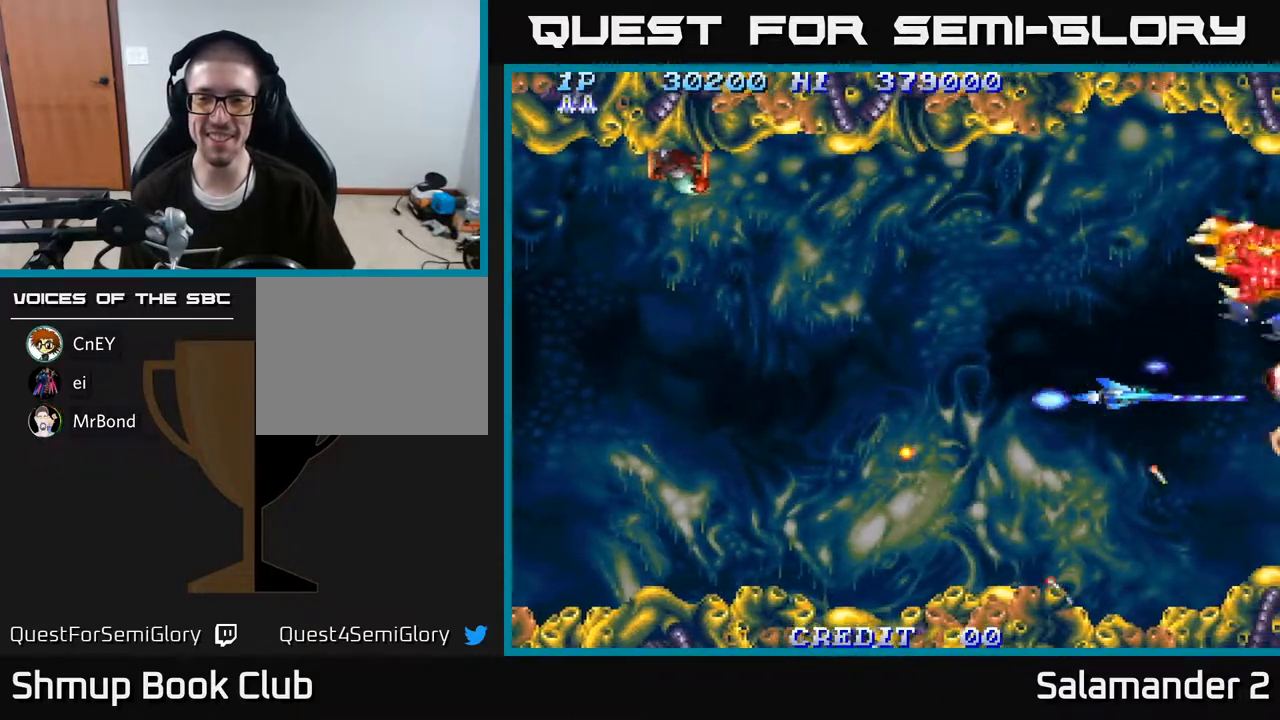
{"buttons": ["A", "DPAD_LEFT"], "right_stick": "center", "events": [[33, "DPAD_UP", "down"], [100, "DPAD_UP", "up"], [417, "DPAD_LEFT", "down"]]}
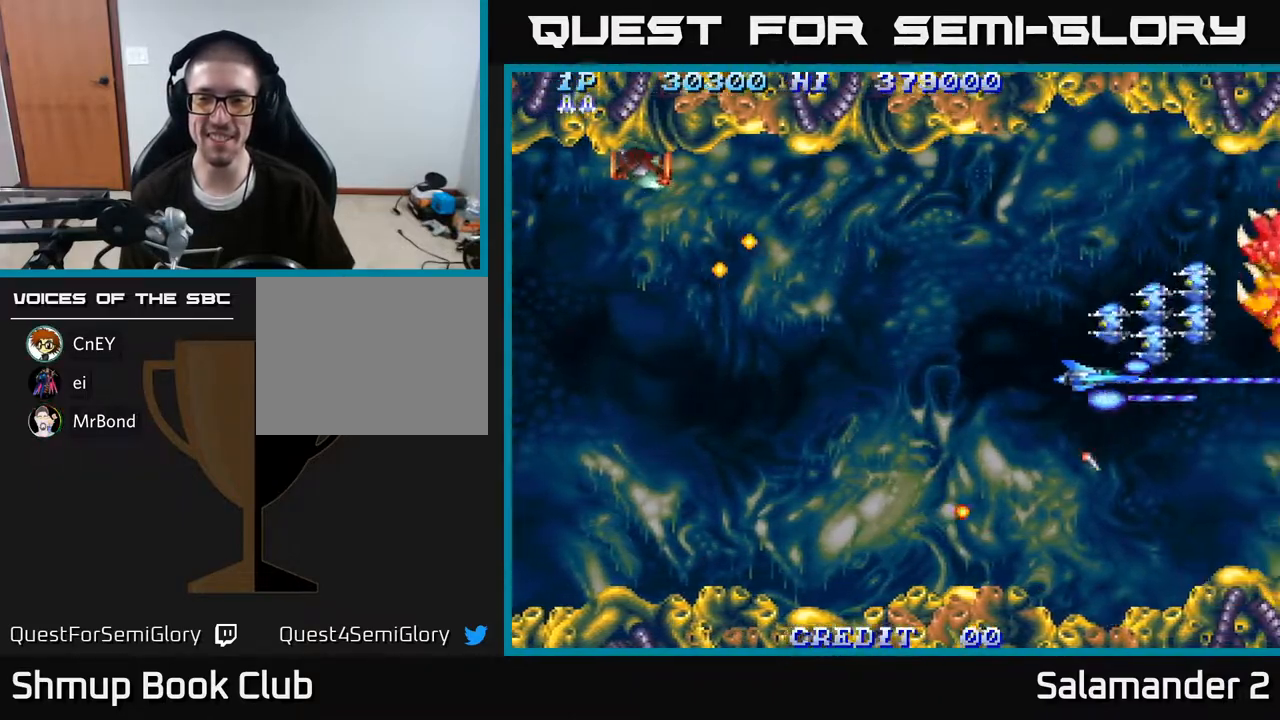
{"buttons": ["A", "DPAD_UP", "DPAD_LEFT"], "right_stick": "center", "events": [[217, "DPAD_DOWN", "down"], [333, "DPAD_DOWN", "up"], [400, "DPAD_UP", "down"]]}
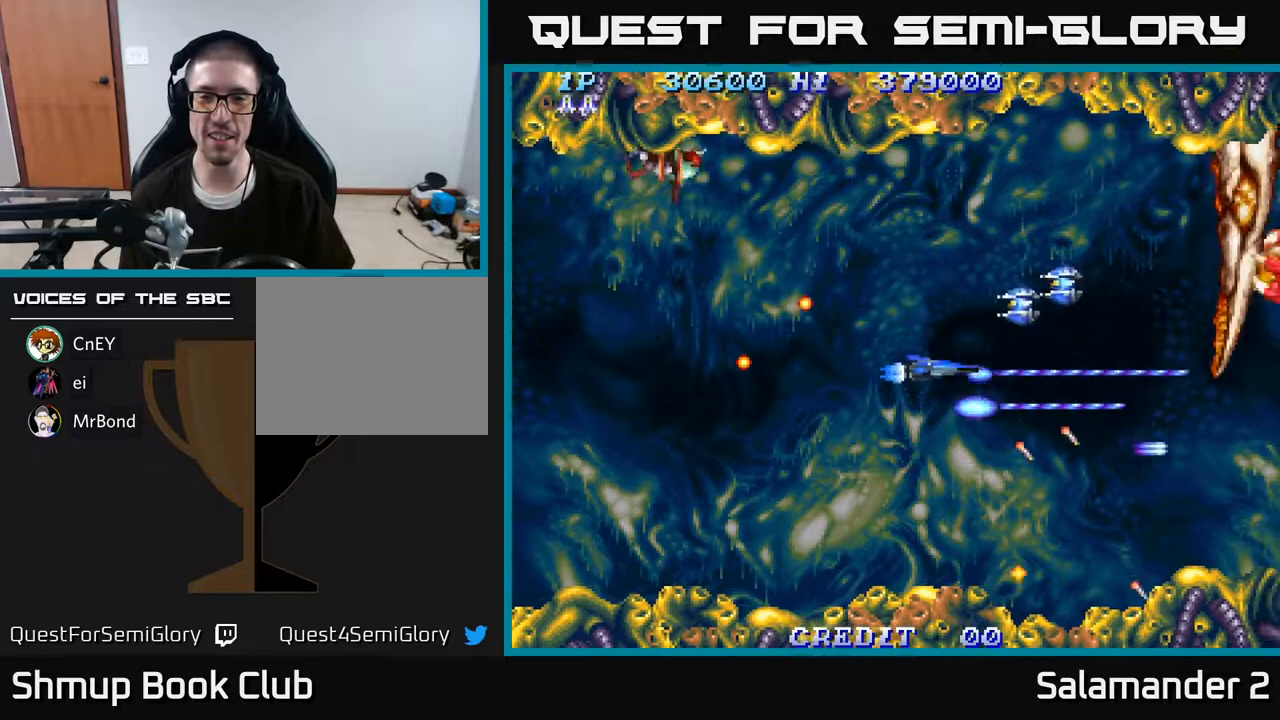
{"buttons": ["A", "DPAD_LEFT"], "right_stick": "center", "events": [[483, "DPAD_UP", "up"]]}
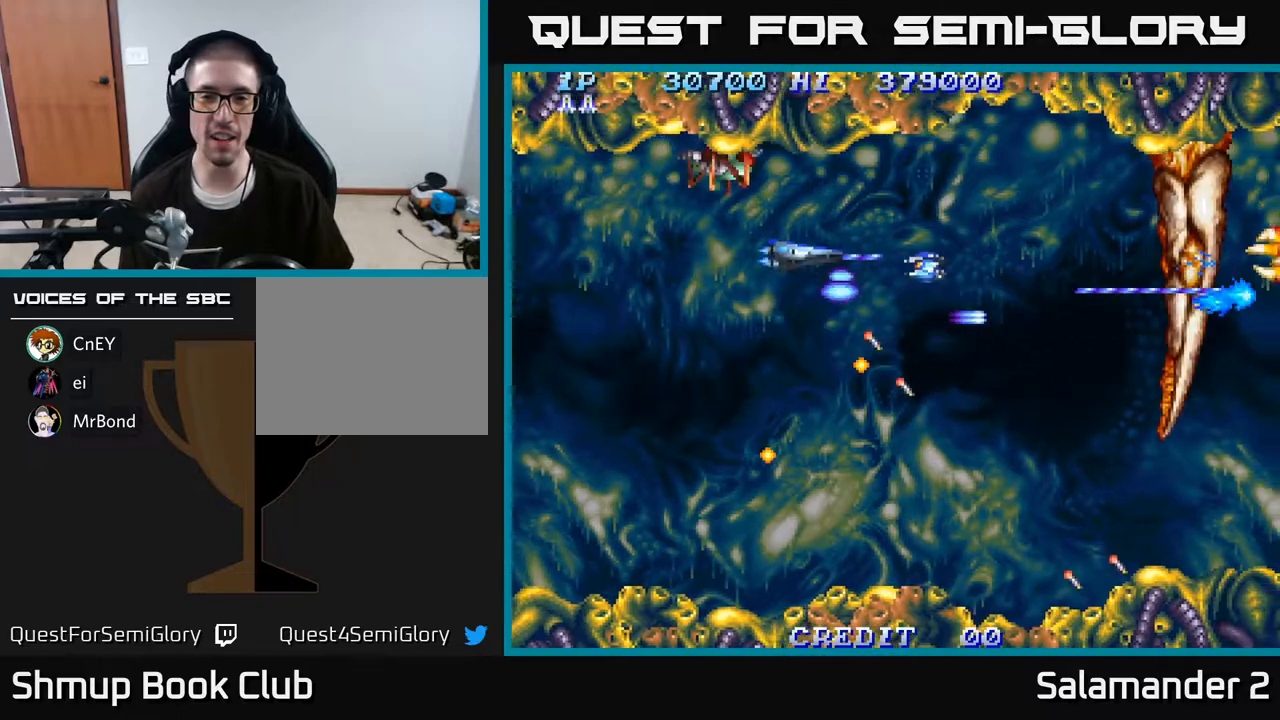
{"buttons": ["DPAD_UP", "DPAD_LEFT"], "right_stick": "center", "events": [[83, "DPAD_DOWN", "down"], [167, "DPAD_DOWN", "up"], [383, "DPAD_UP", "down"], [433, "A", "up"]]}
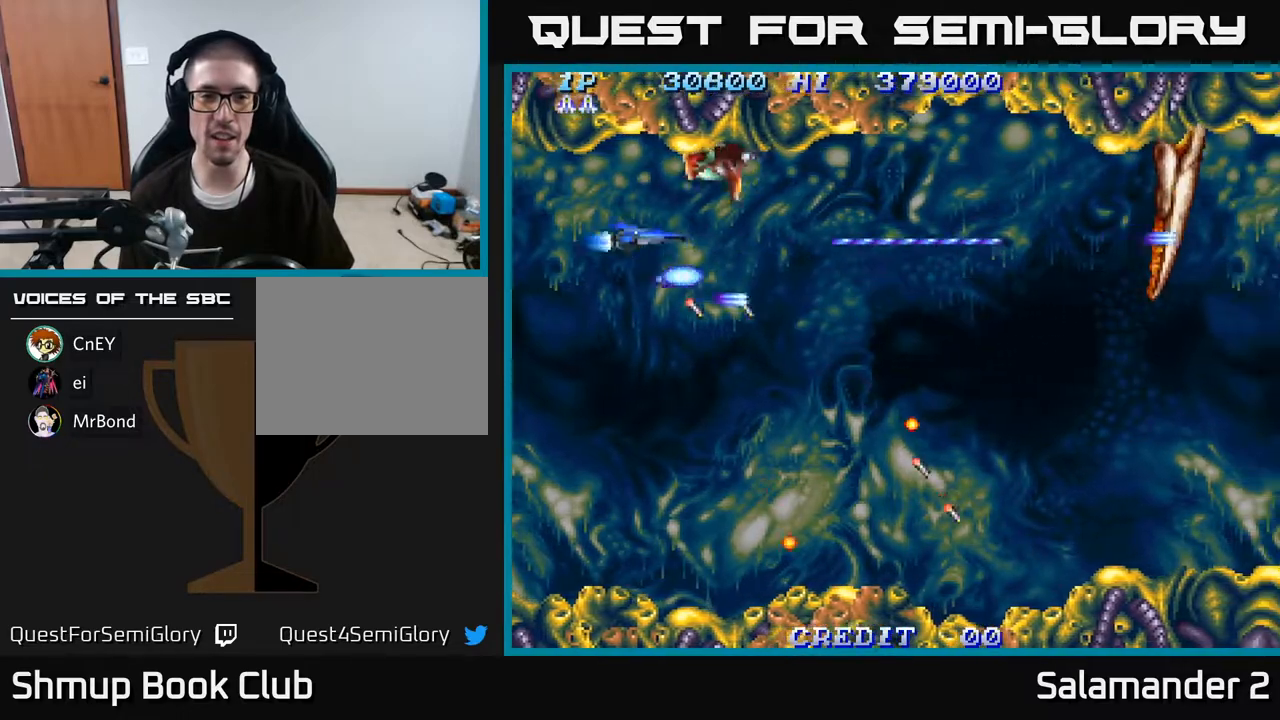
{"buttons": ["A", "DPAD_DOWN", "DPAD_RIGHT"], "right_stick": "center", "events": [[133, "A", "down"], [267, "DPAD_UP", "up"], [350, "DPAD_DOWN", "down"], [383, "DPAD_LEFT", "up"], [417, "DPAD_RIGHT", "down"]]}
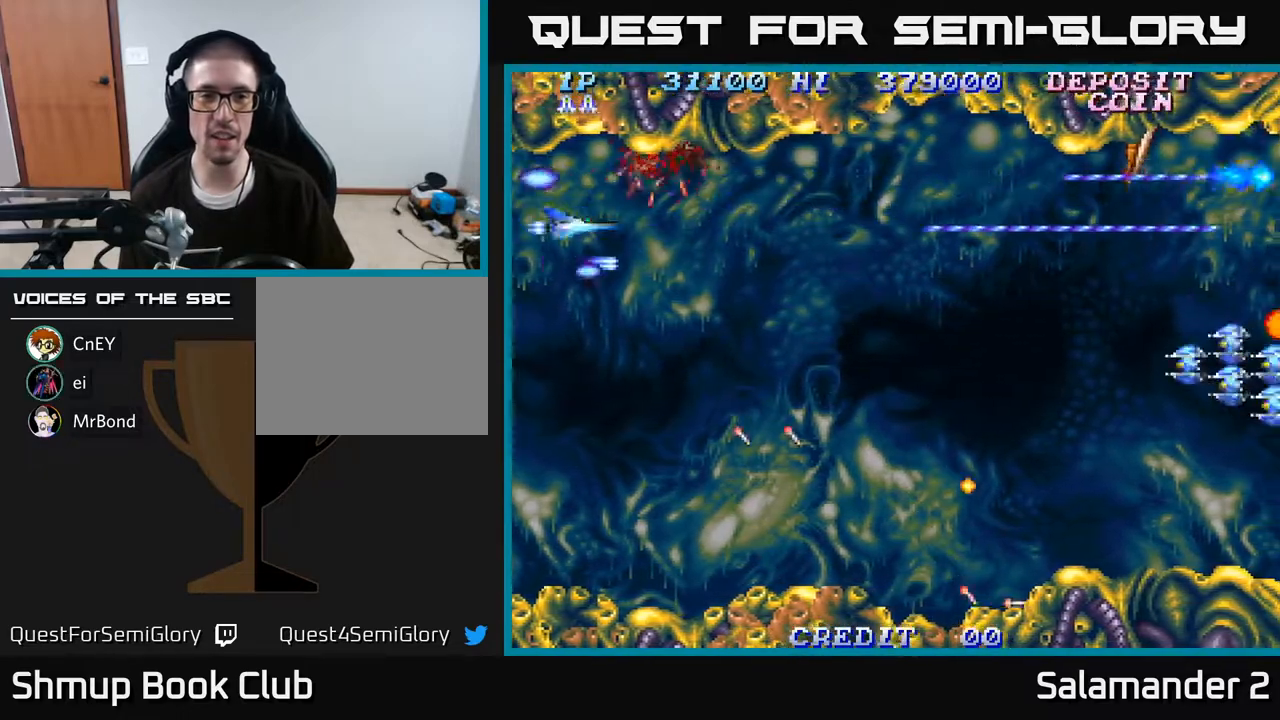
{"buttons": ["A", "DPAD_DOWN", "DPAD_RIGHT"], "right_stick": "center", "events": []}
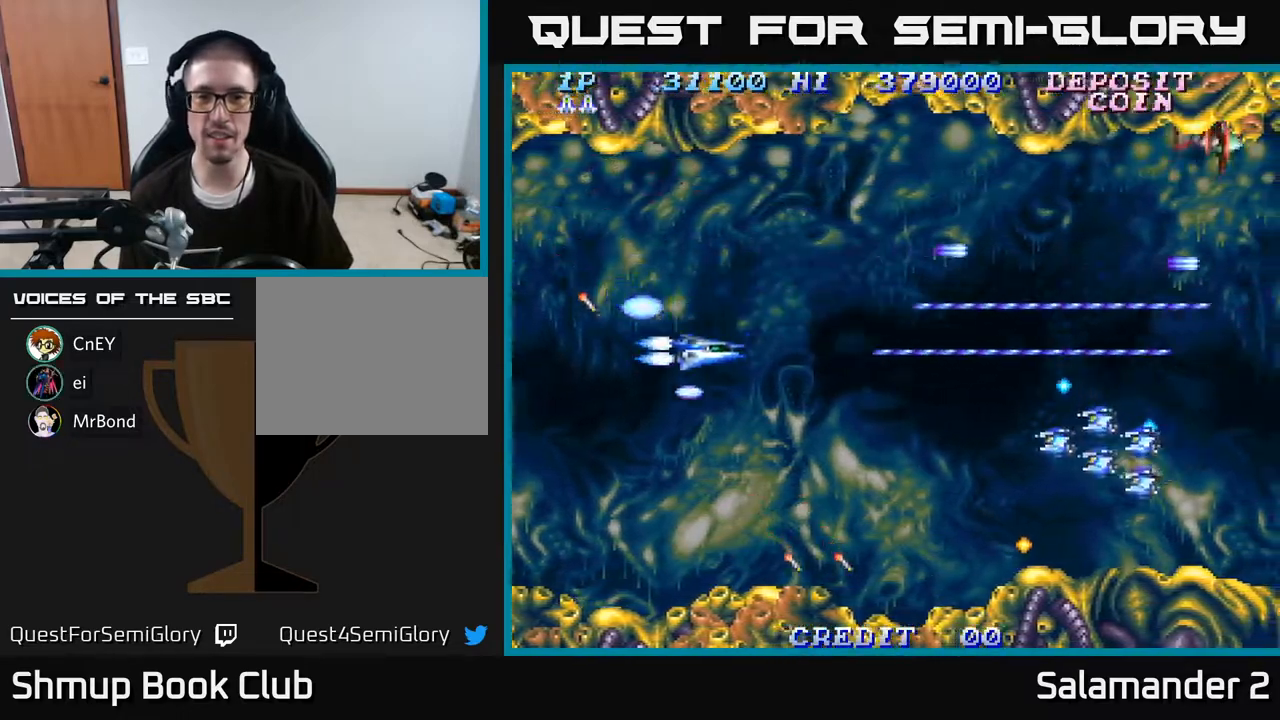
{"buttons": ["A", "DPAD_DOWN", "DPAD_RIGHT"], "right_stick": "center", "events": []}
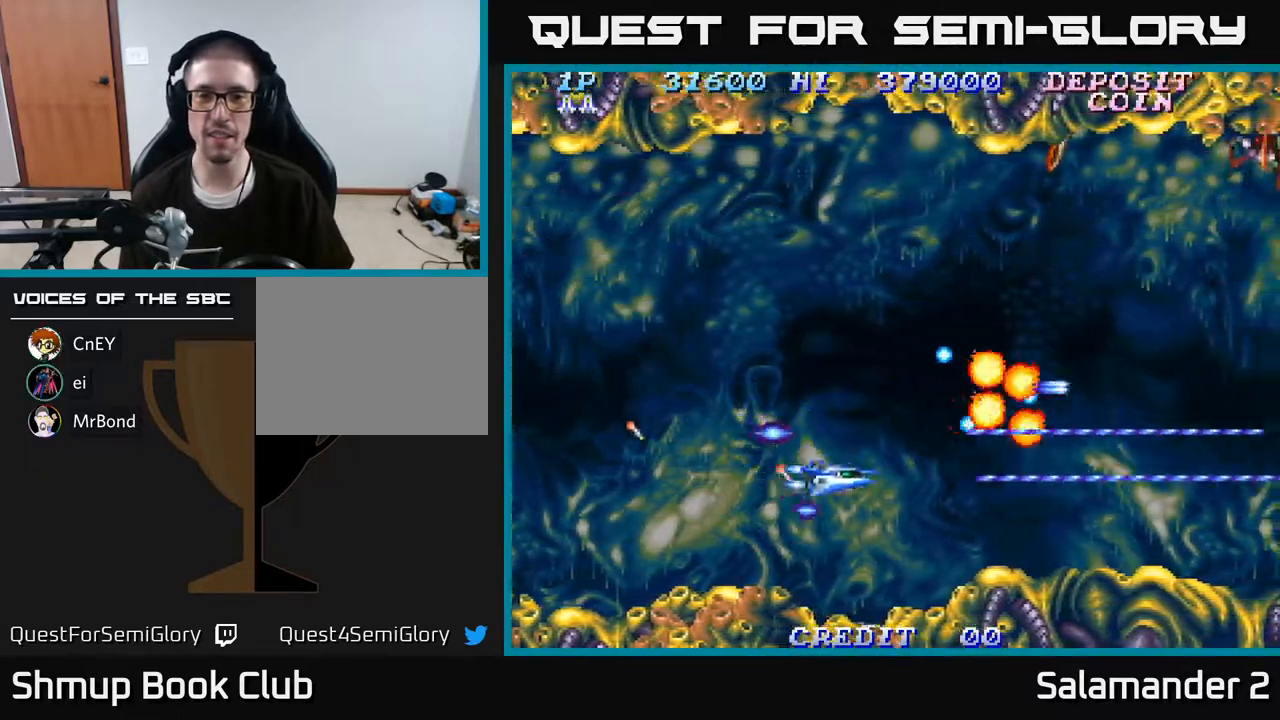
{"buttons": ["A", "DPAD_UP", "DPAD_RIGHT"], "right_stick": "center", "events": [[100, "DPAD_DOWN", "up"], [200, "DPAD_DOWN", "down"], [267, "DPAD_DOWN", "up"], [417, "DPAD_UP", "down"]]}
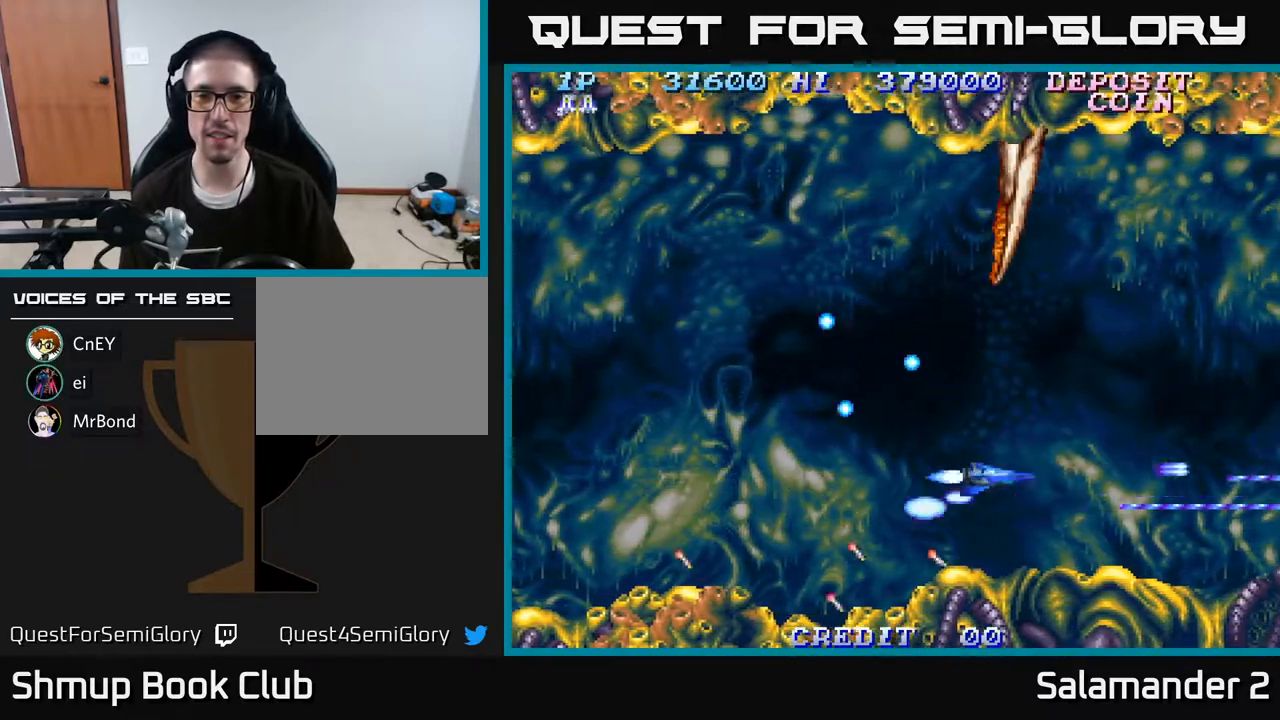
{"buttons": ["A", "DPAD_UP"], "right_stick": "center", "events": [[417, "DPAD_RIGHT", "up"]]}
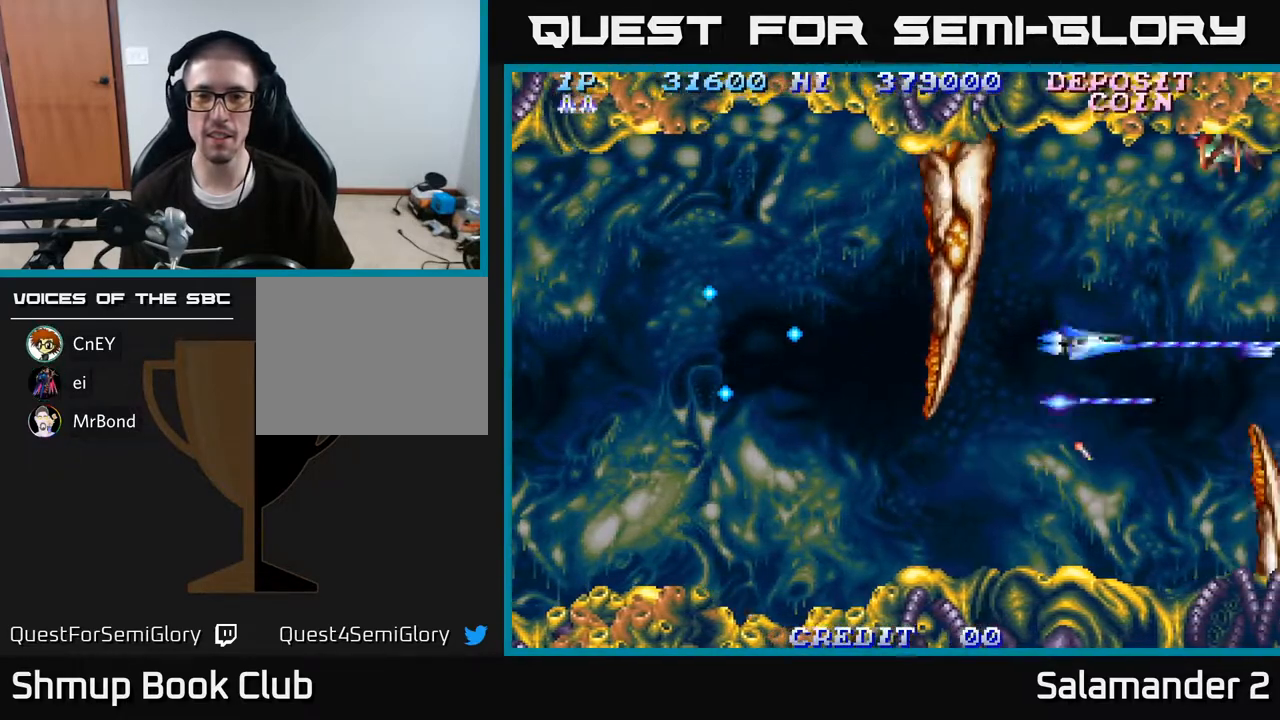
{"buttons": ["DPAD_UP", "DPAD_LEFT"], "right_stick": "center", "events": [[117, "DPAD_LEFT", "down"], [267, "DPAD_LEFT", "up"], [450, "DPAD_LEFT", "down"], [483, "A", "up"]]}